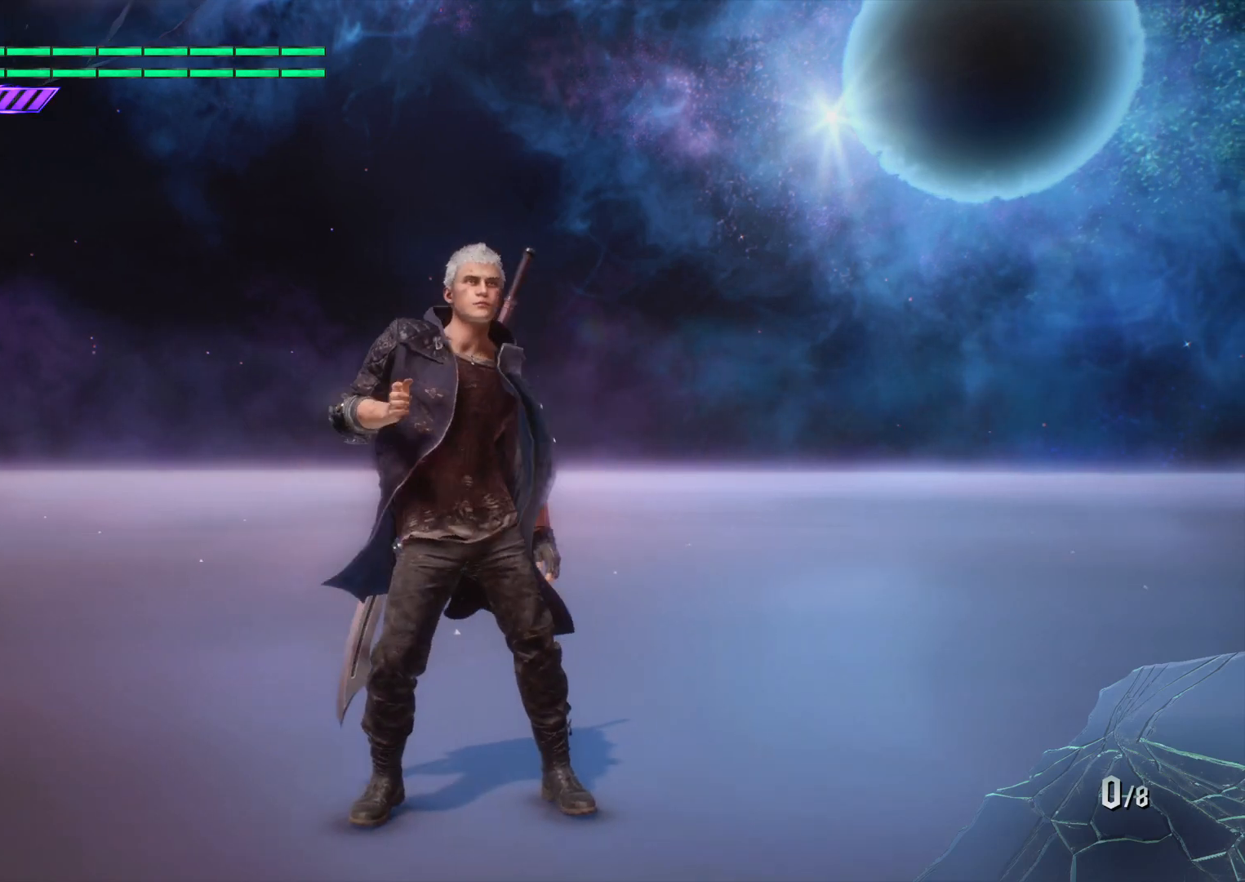
Gameplay with a controller (PlayStation layout); each line is a JSON object with the inputs held at the frame after it. "events" lists button and stick changes between this image and that frame as [ms after this image, input, new state], when the widget could be followed in between. Not read: R3 left_stick.
{"buttons": [], "right_stick": "center", "events": []}
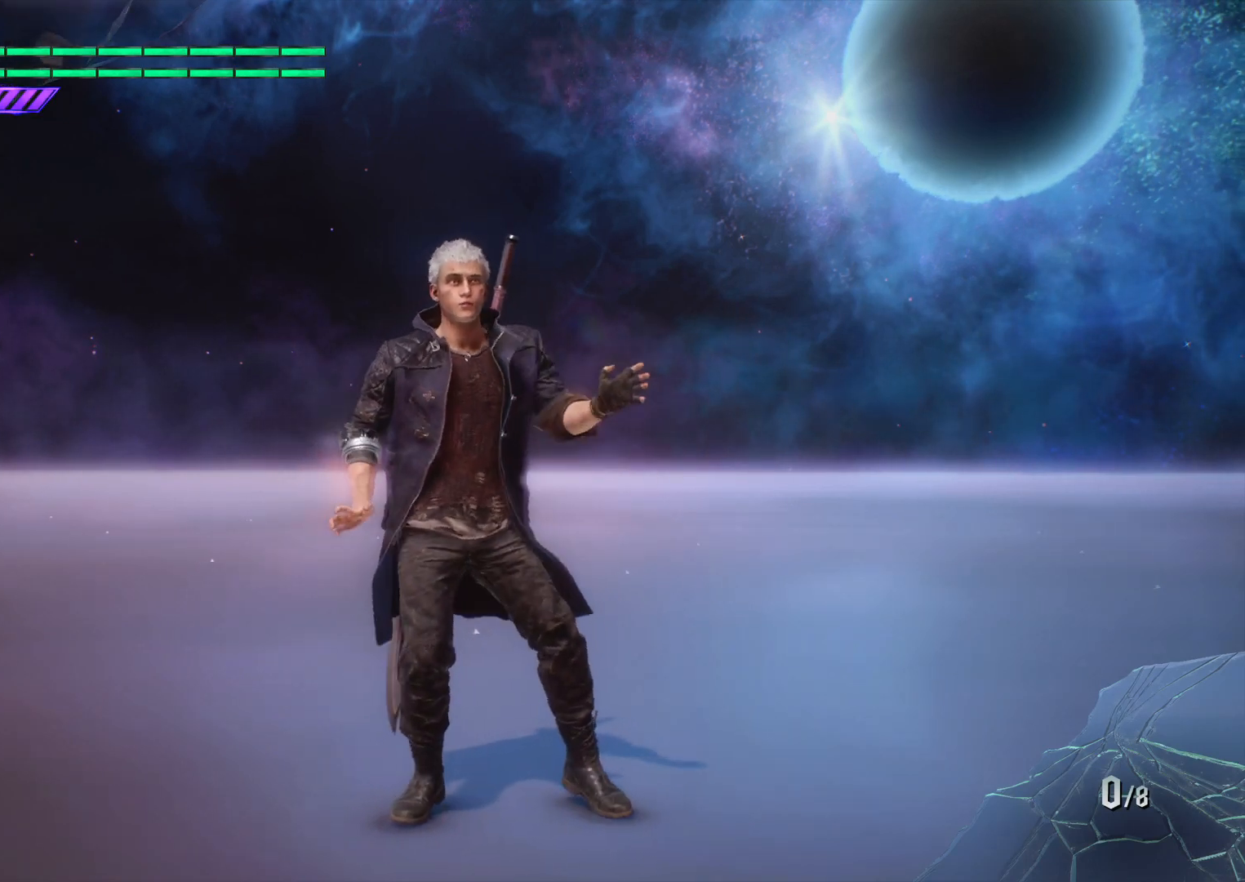
{"buttons": [], "right_stick": "center", "events": []}
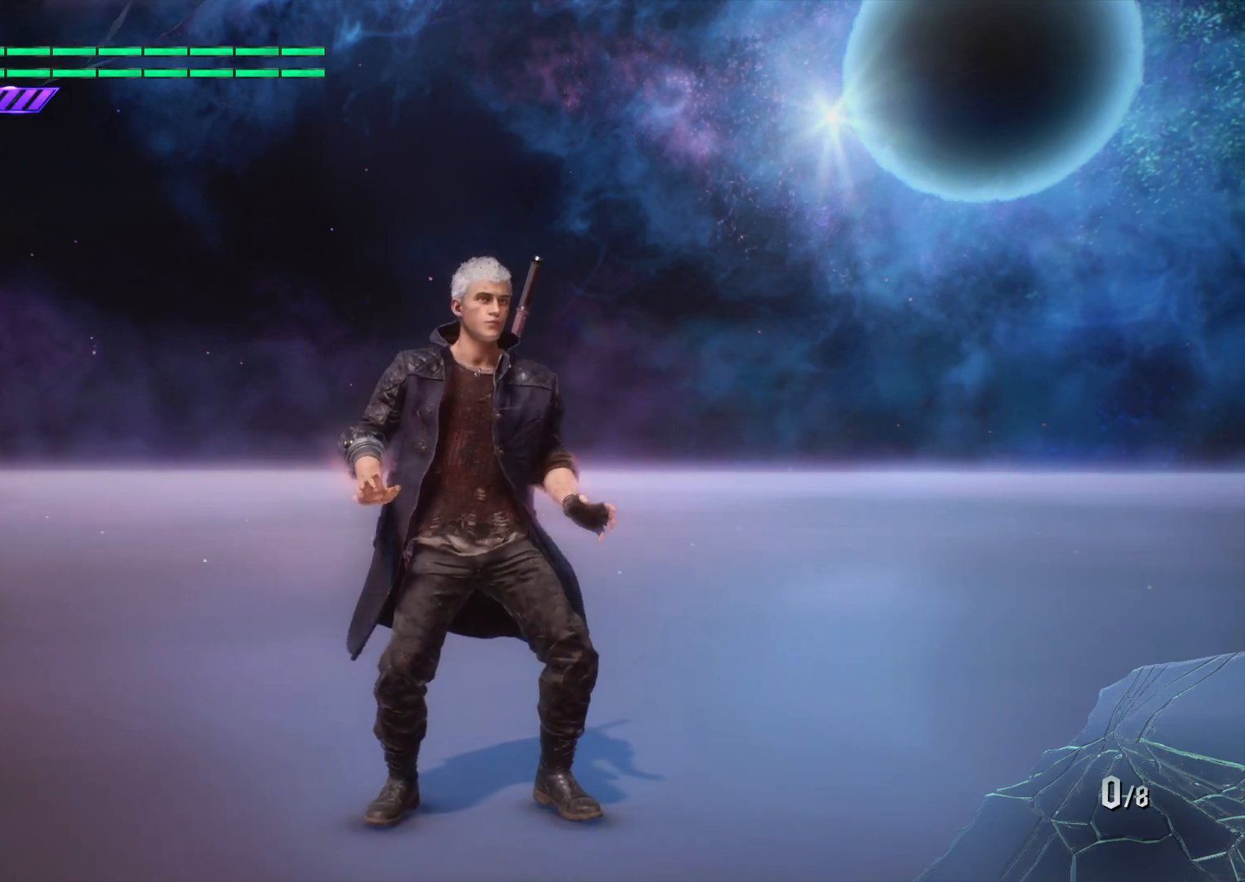
{"buttons": [], "right_stick": "center", "events": []}
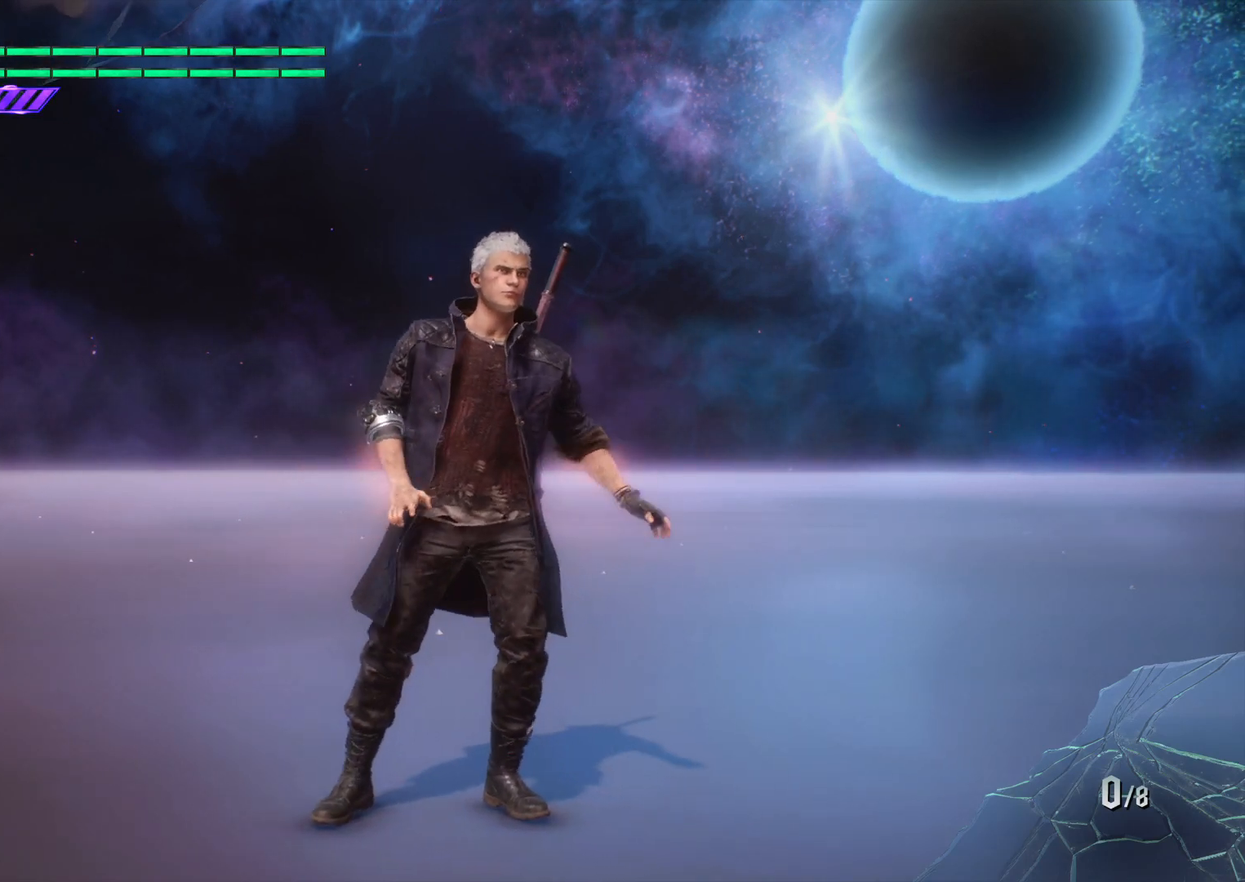
{"buttons": [], "right_stick": "center", "events": []}
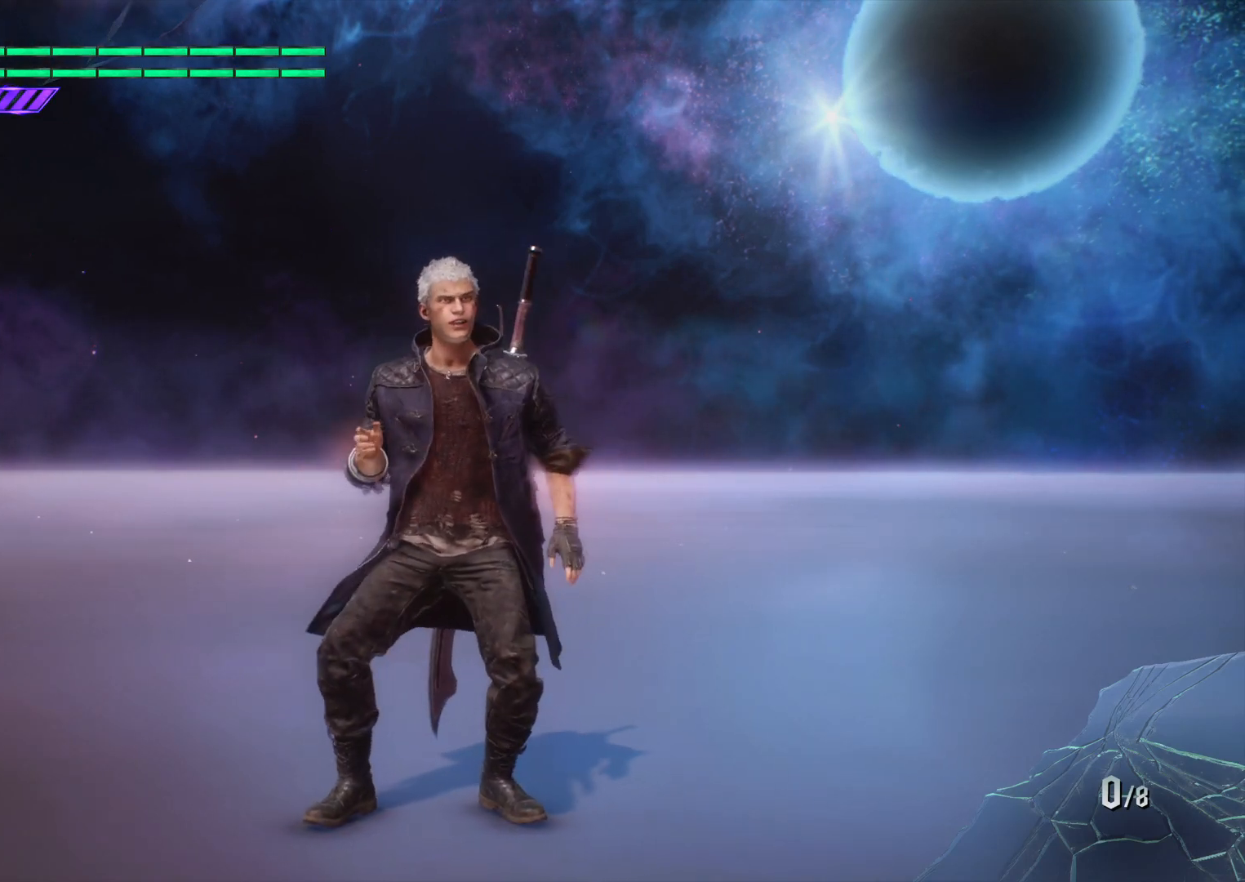
{"buttons": [], "right_stick": "center", "events": []}
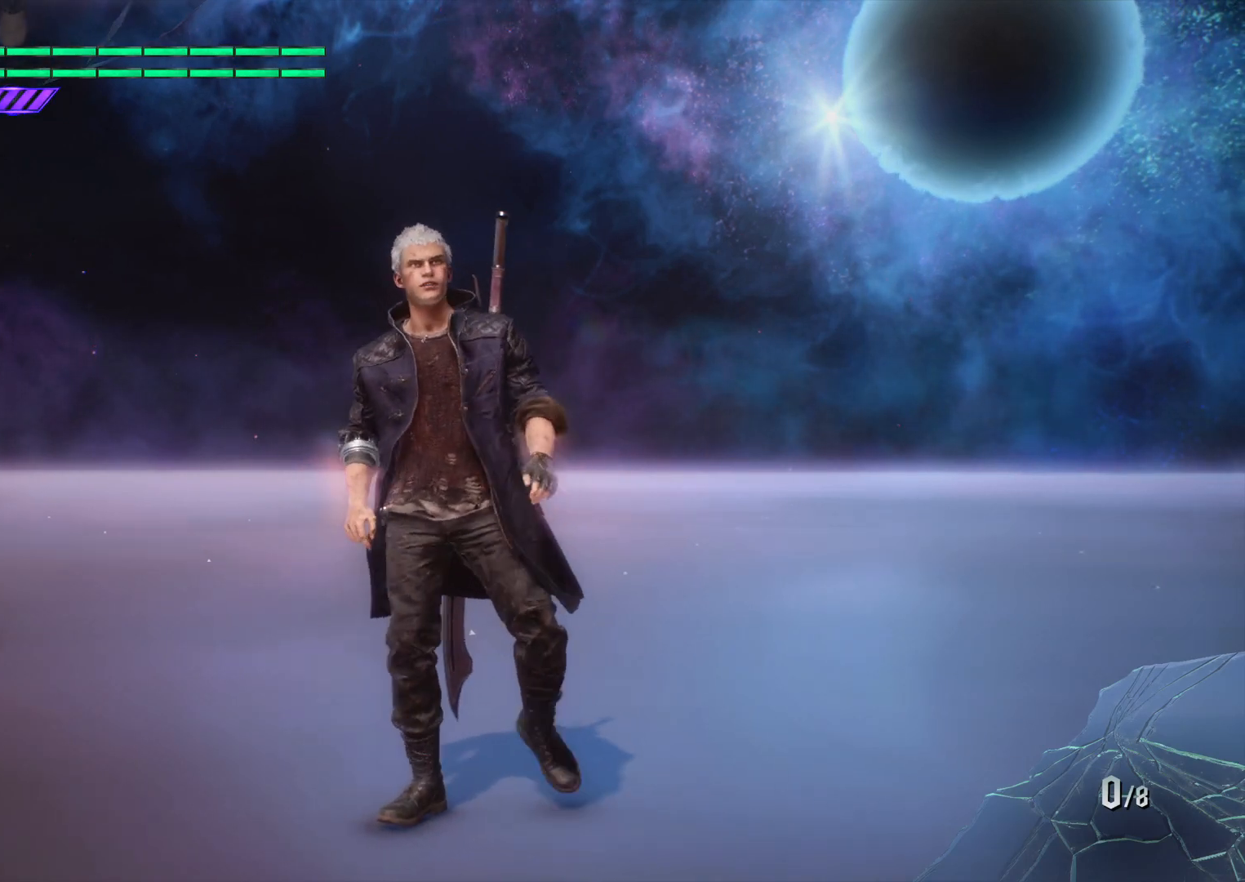
{"buttons": [], "right_stick": "center", "events": []}
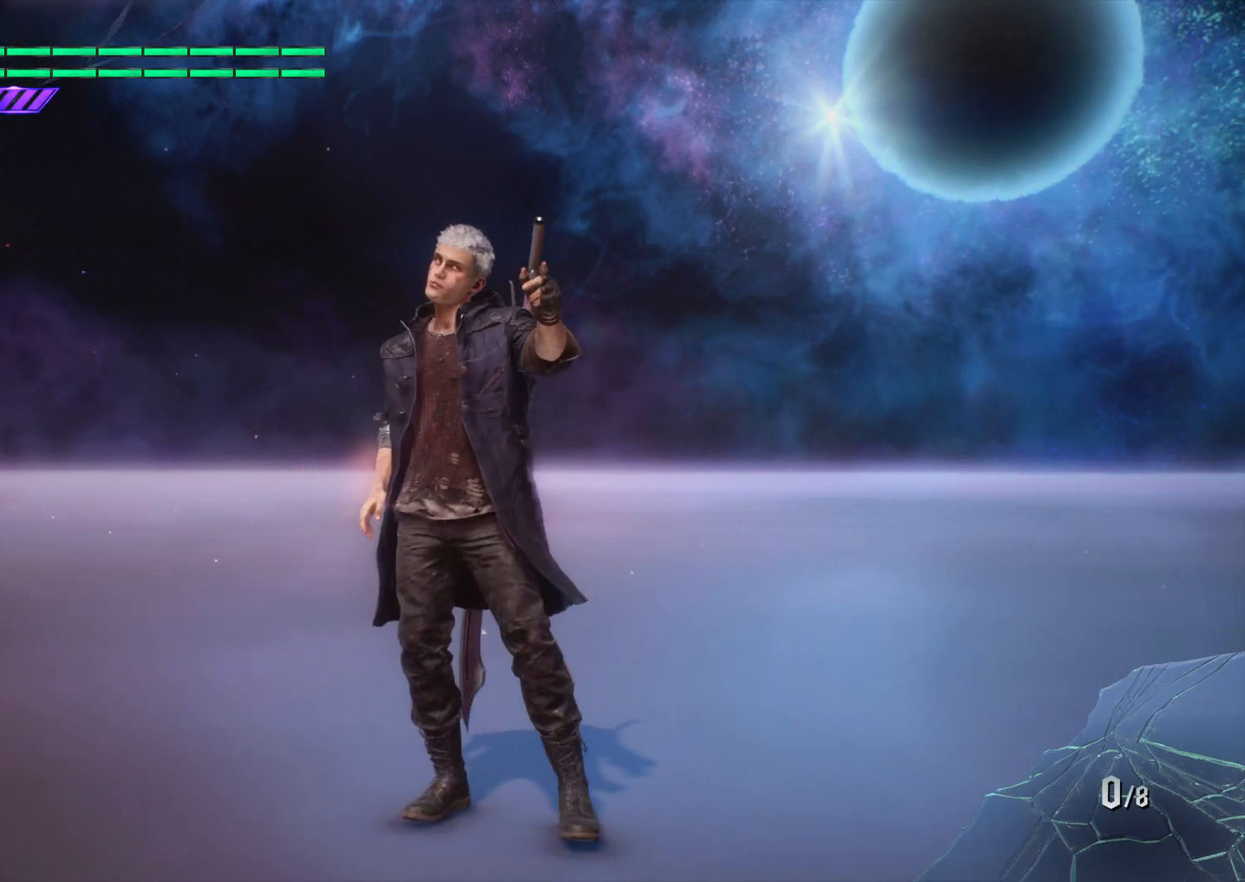
{"buttons": [], "right_stick": "center", "events": []}
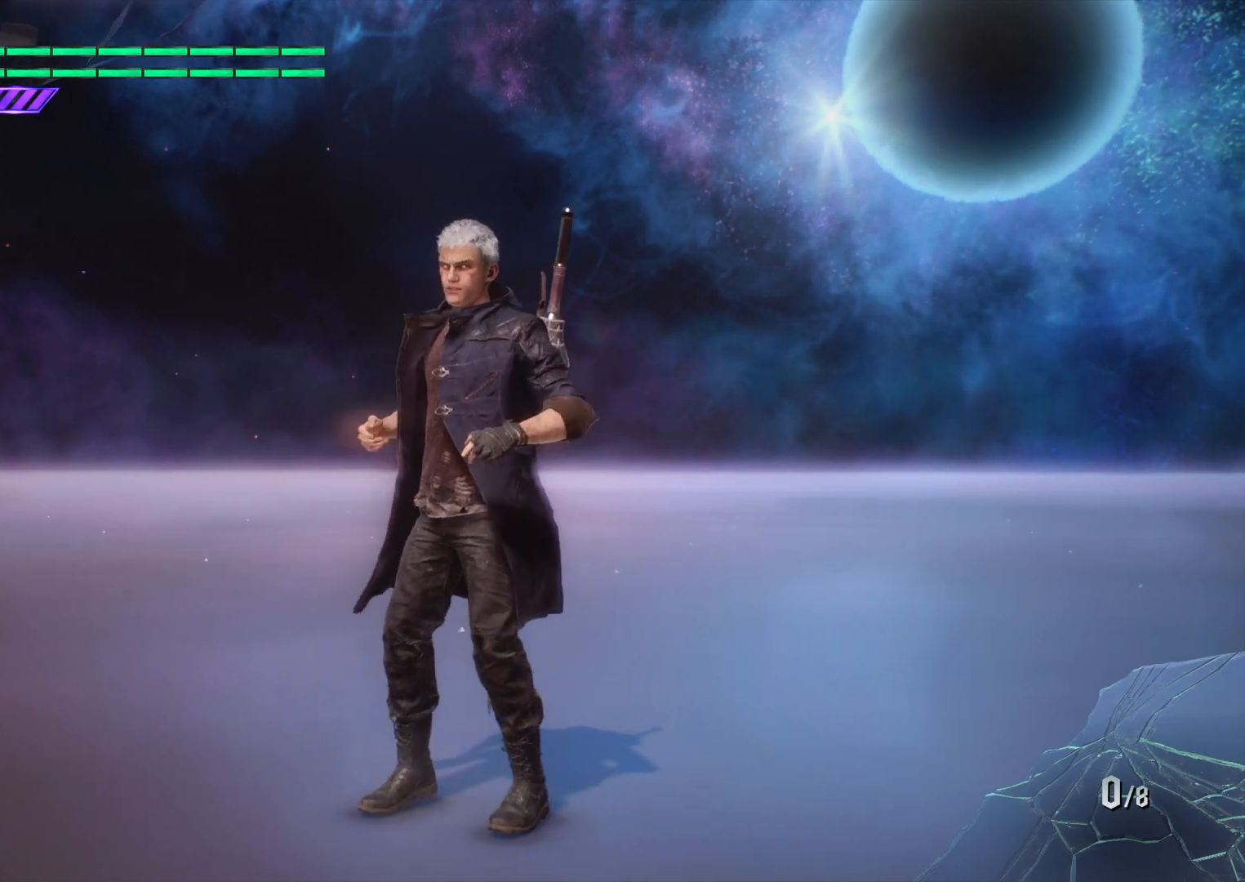
{"buttons": [], "right_stick": "center", "events": []}
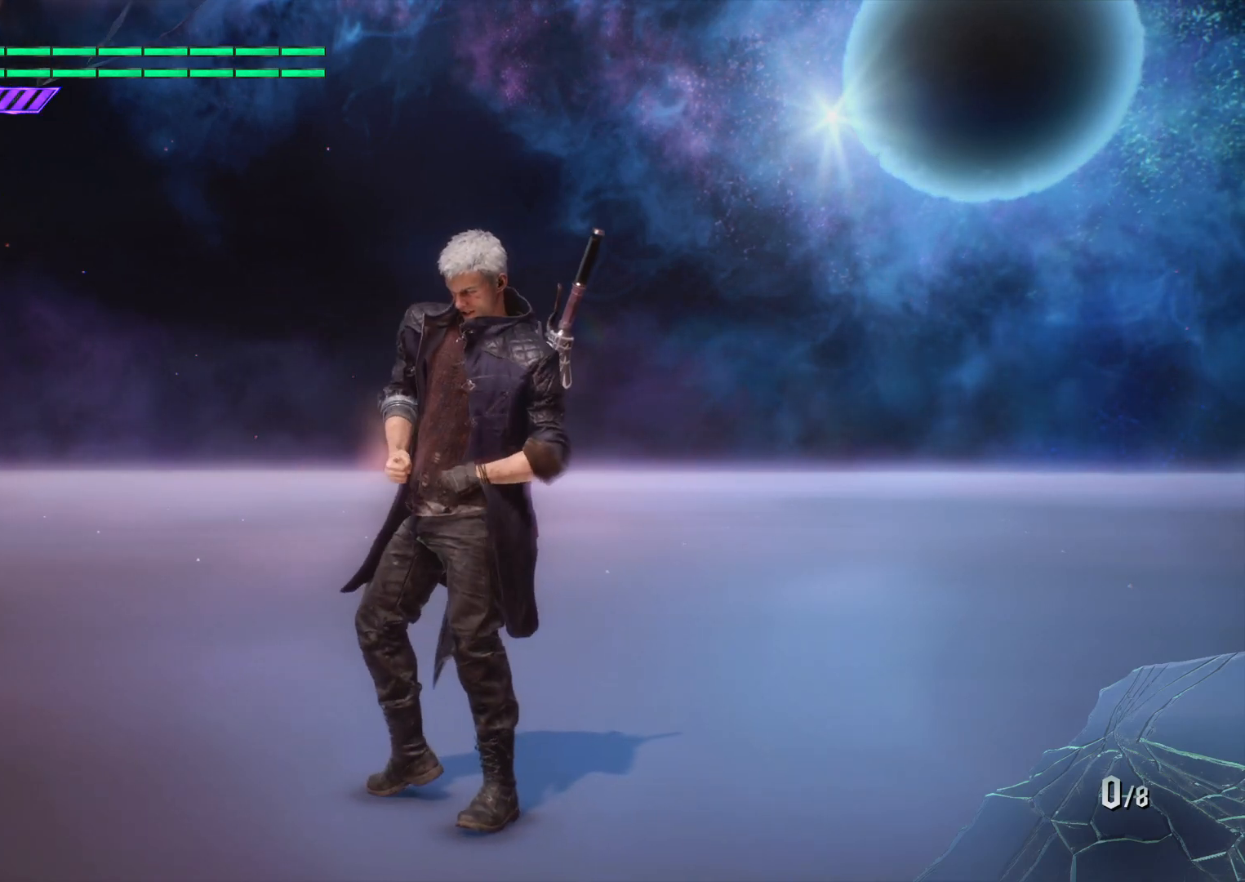
{"buttons": [], "right_stick": "center", "events": []}
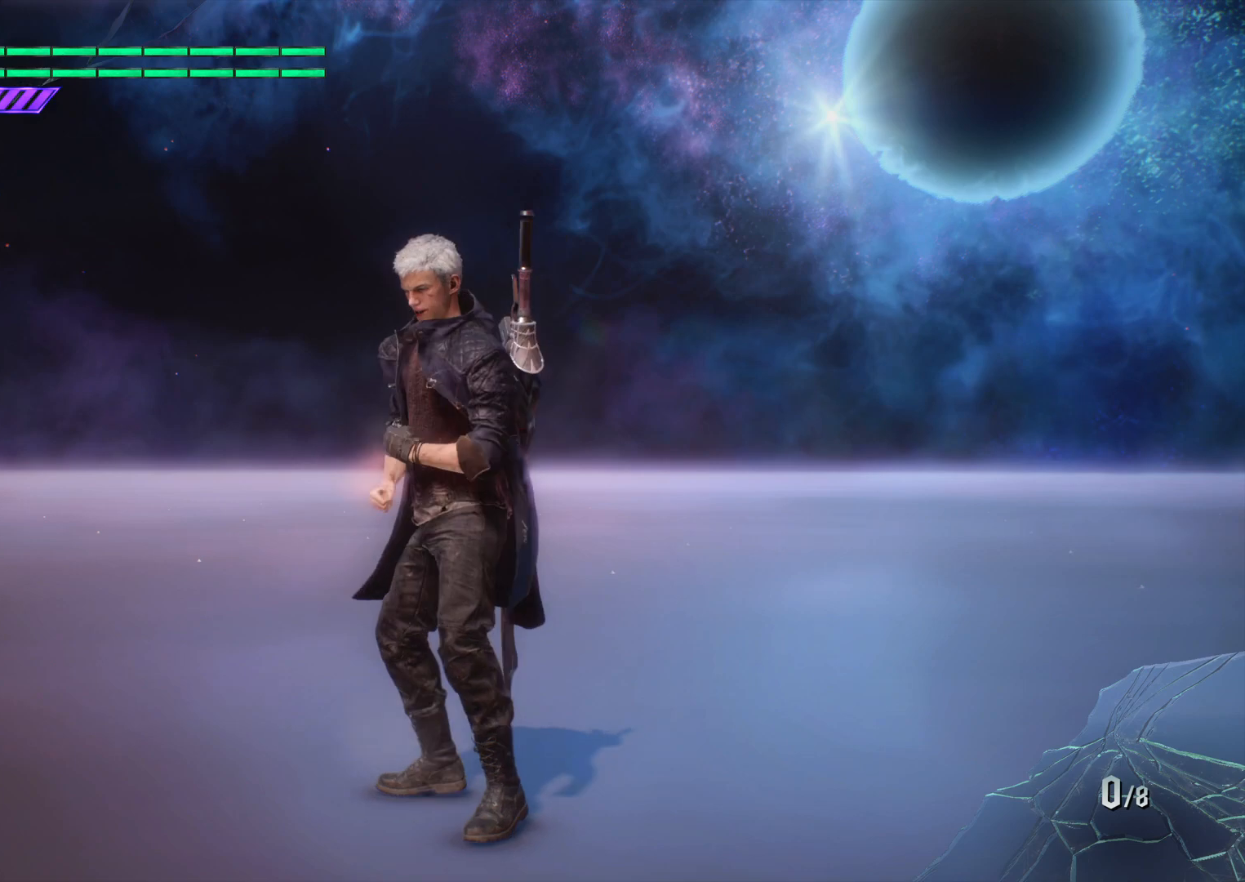
{"buttons": [], "right_stick": "right", "events": [[167, "right_stick", "right"]]}
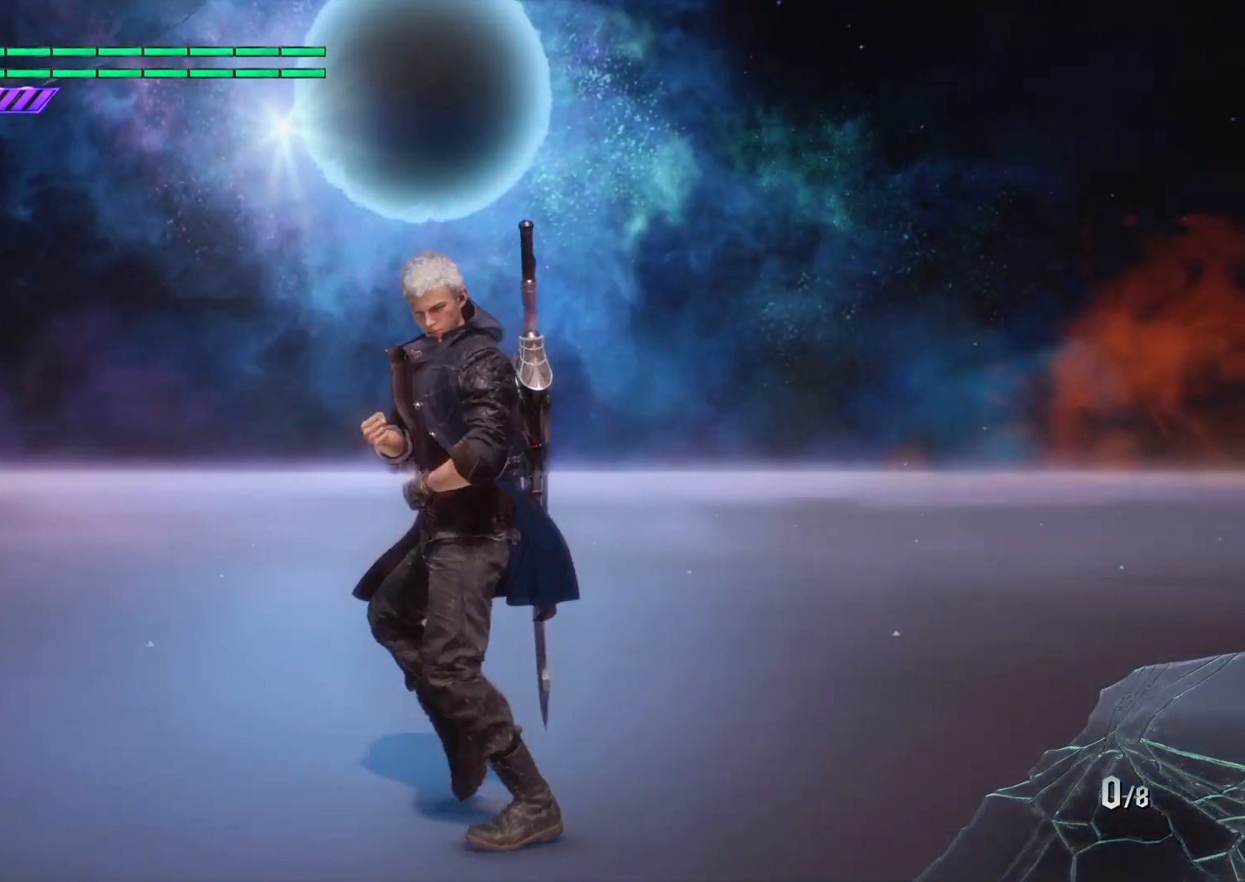
{"buttons": [], "right_stick": "right", "events": [[333, "right_stick", "center"], [400, "right_stick", "right"]]}
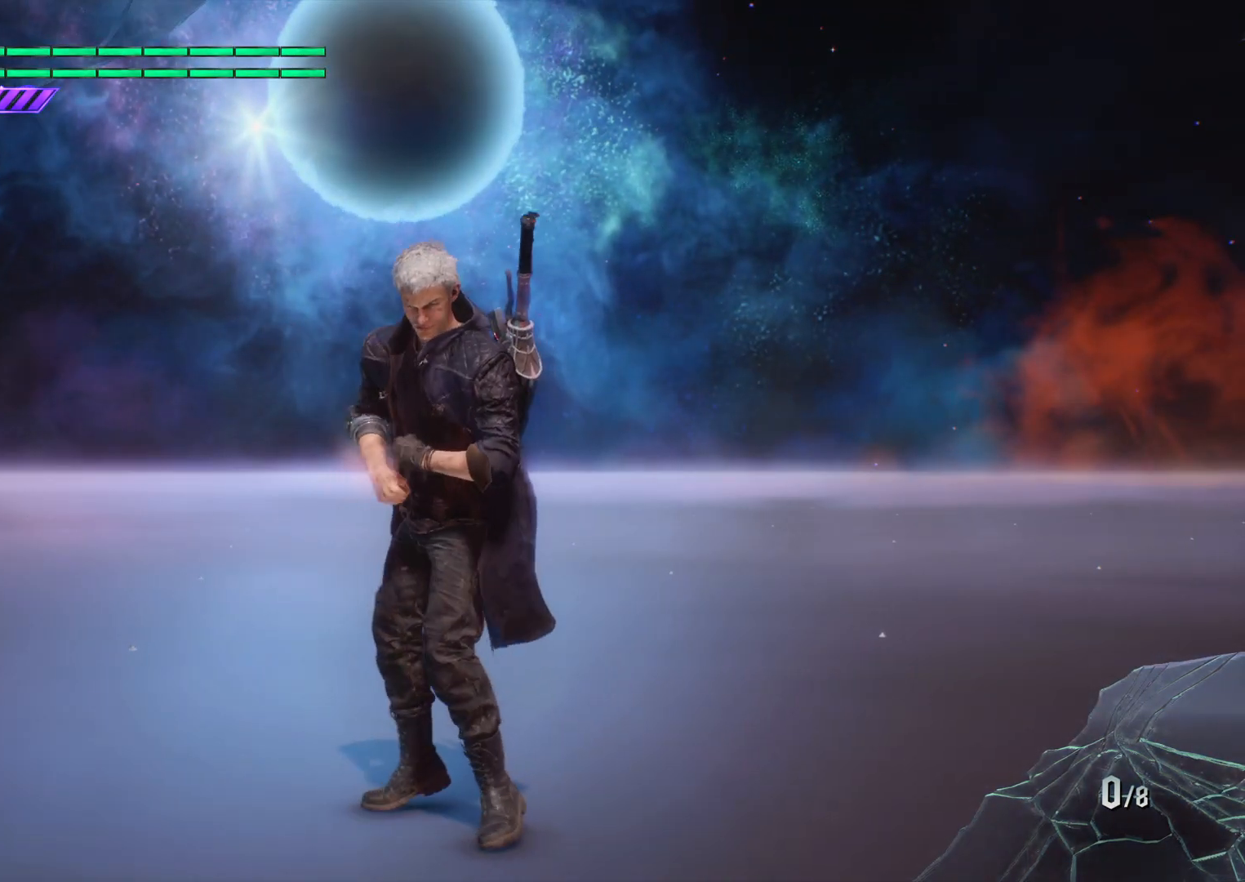
{"buttons": [], "right_stick": "right", "events": [[334, "right_stick", "center"], [434, "right_stick", "right"]]}
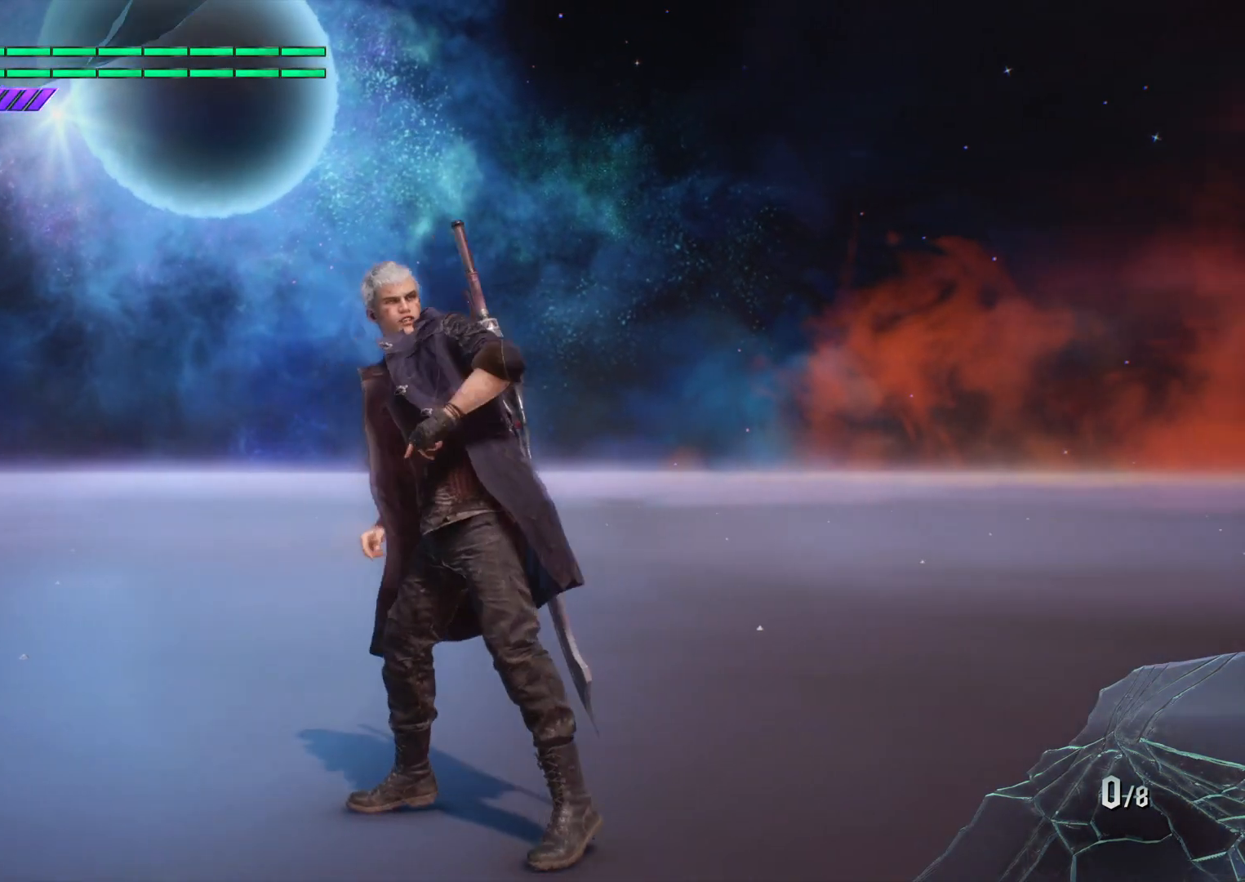
{"buttons": [], "right_stick": "right", "events": []}
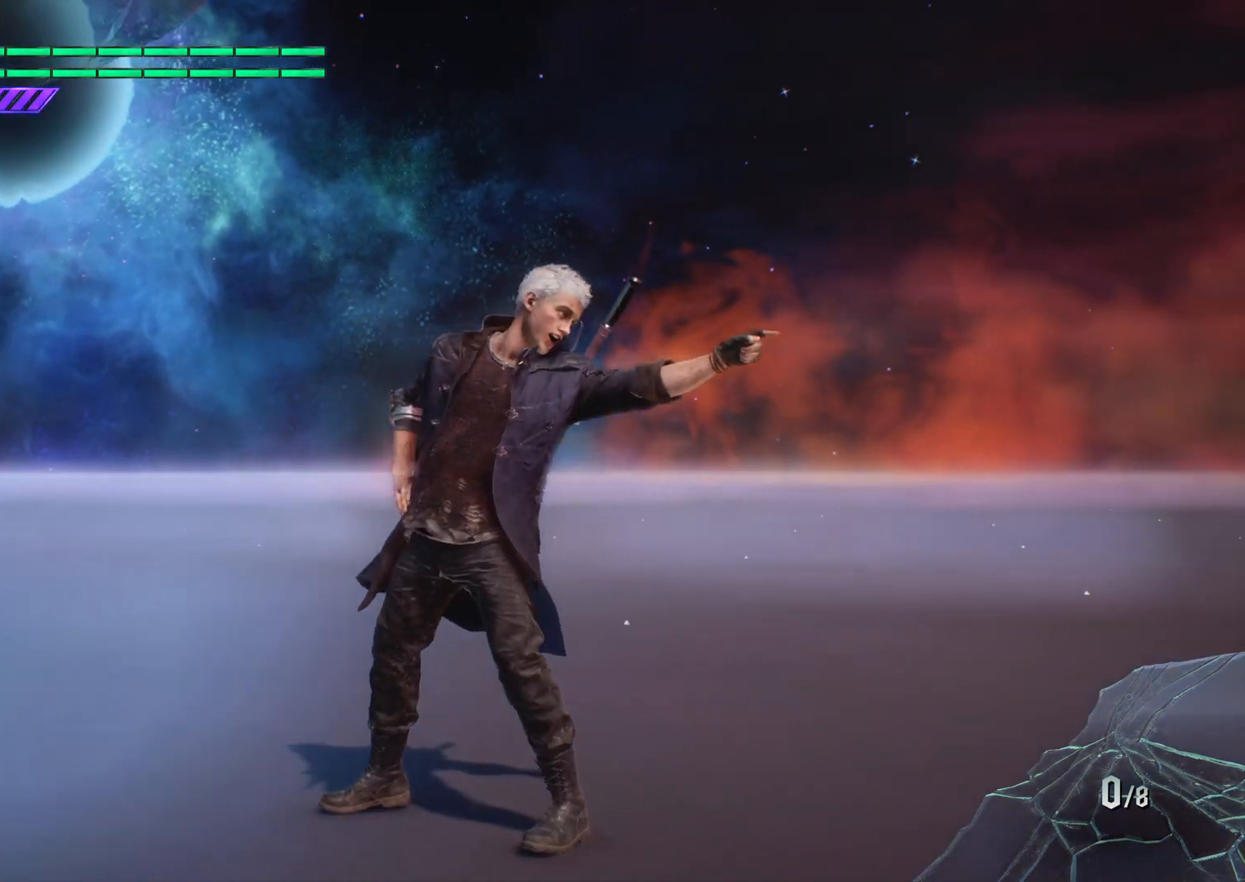
{"buttons": [], "right_stick": "center", "events": [[200, "right_stick", "center"]]}
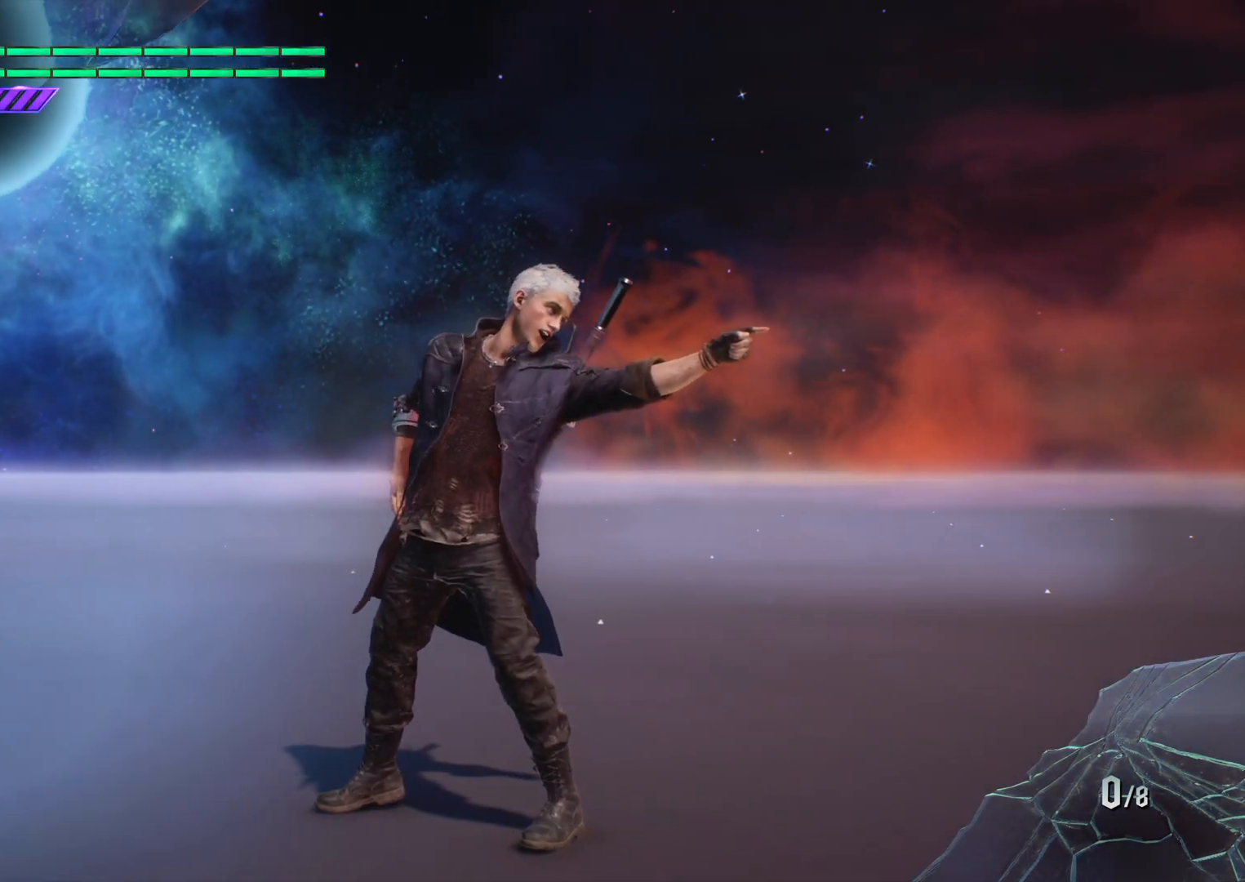
{"buttons": [], "right_stick": "right", "events": [[33, "right_stick", "right"], [133, "right_stick", "center"], [467, "right_stick", "right"]]}
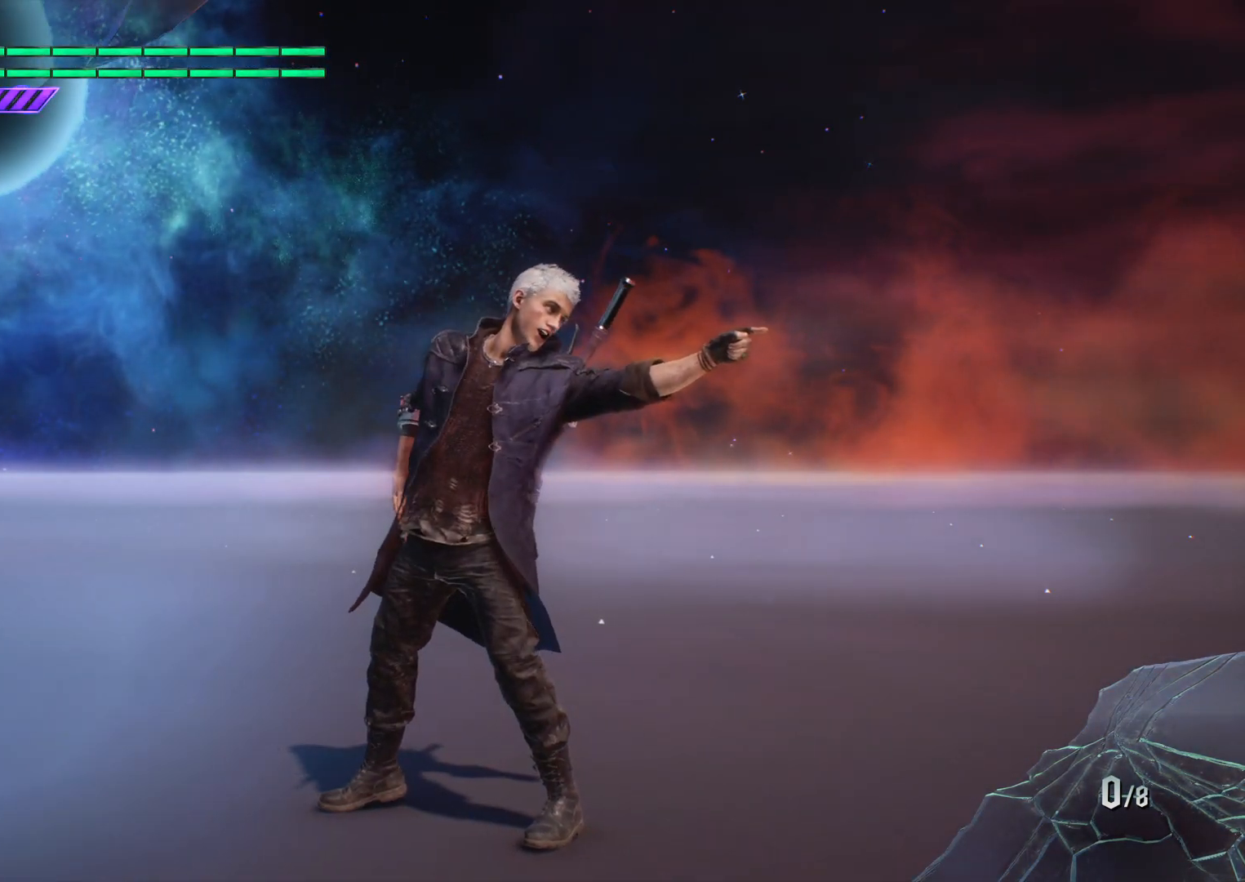
{"buttons": [], "right_stick": "right", "events": [[234, "right_stick", "center"], [300, "right_stick", "right"]]}
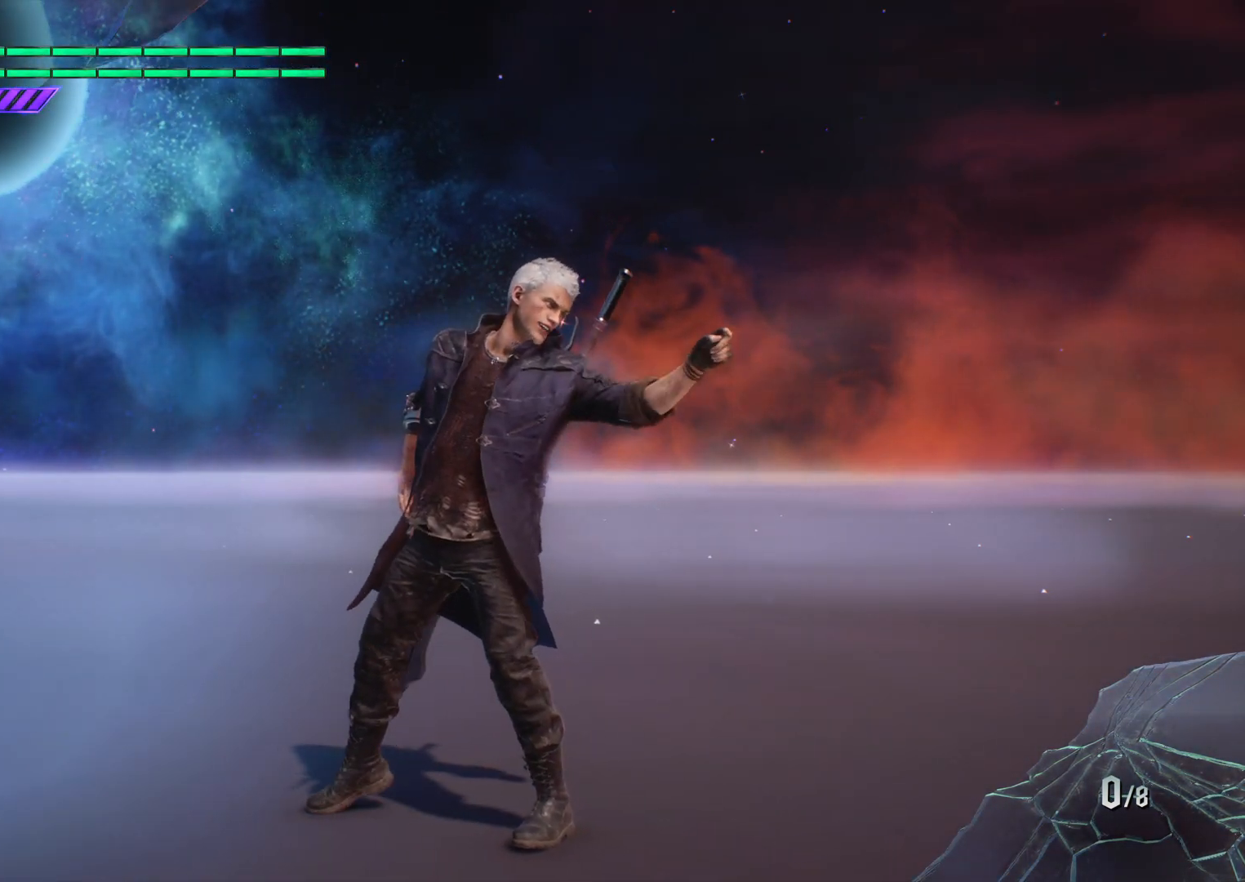
{"buttons": [], "right_stick": "center", "events": [[66, "right_stick", "center"], [166, "right_stick", "left"], [233, "right_stick", "center"]]}
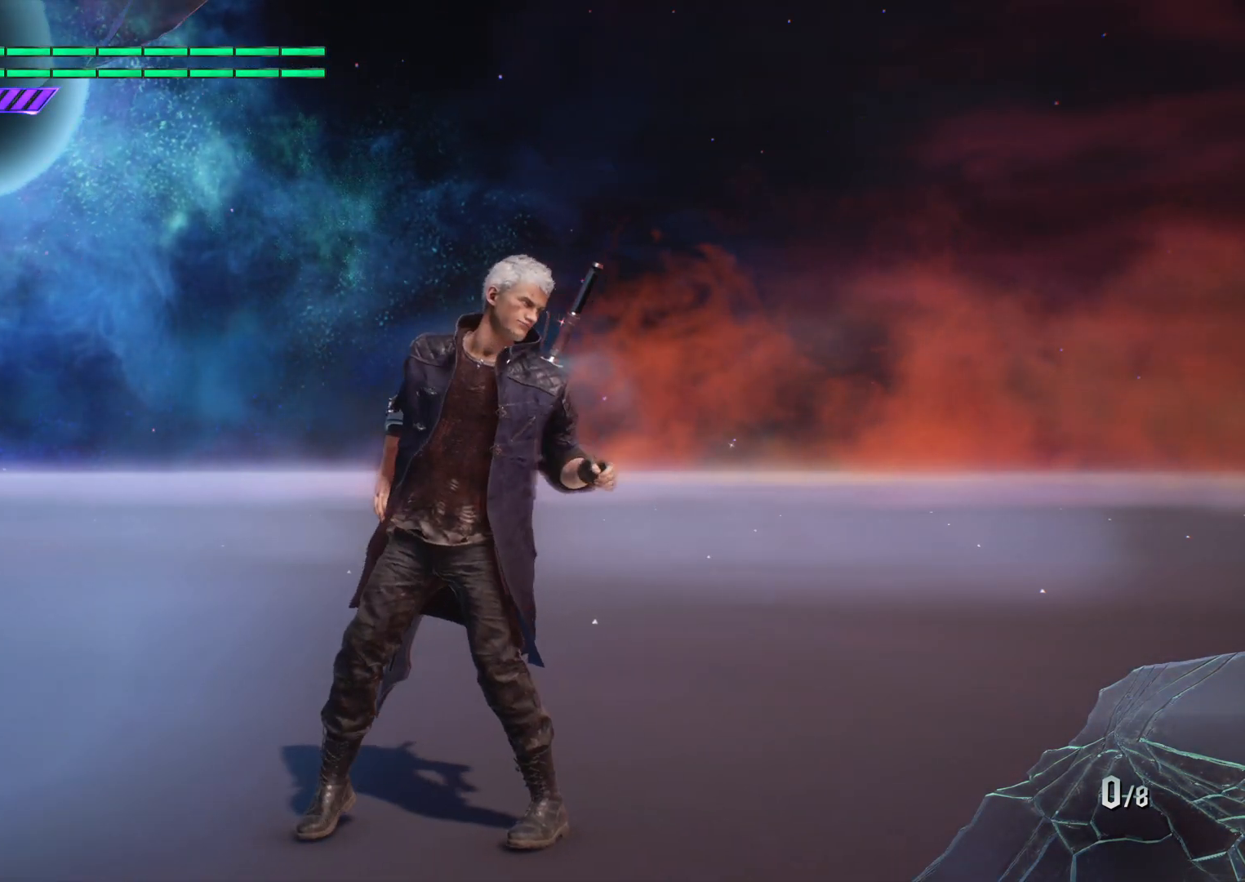
{"buttons": [], "right_stick": "center", "events": [[34, "right_stick", "left"], [434, "right_stick", "center"]]}
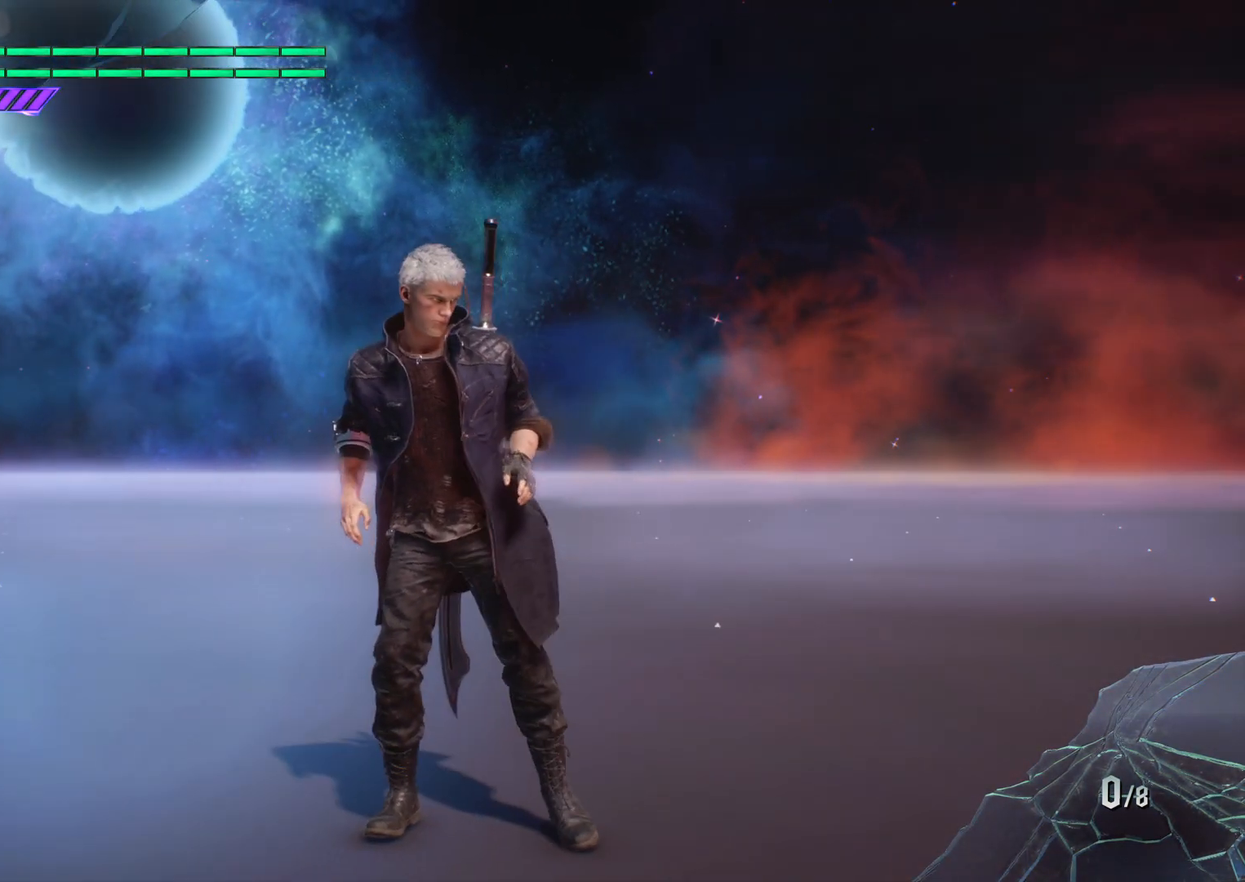
{"buttons": [], "right_stick": "left", "events": [[100, "right_stick", "left"]]}
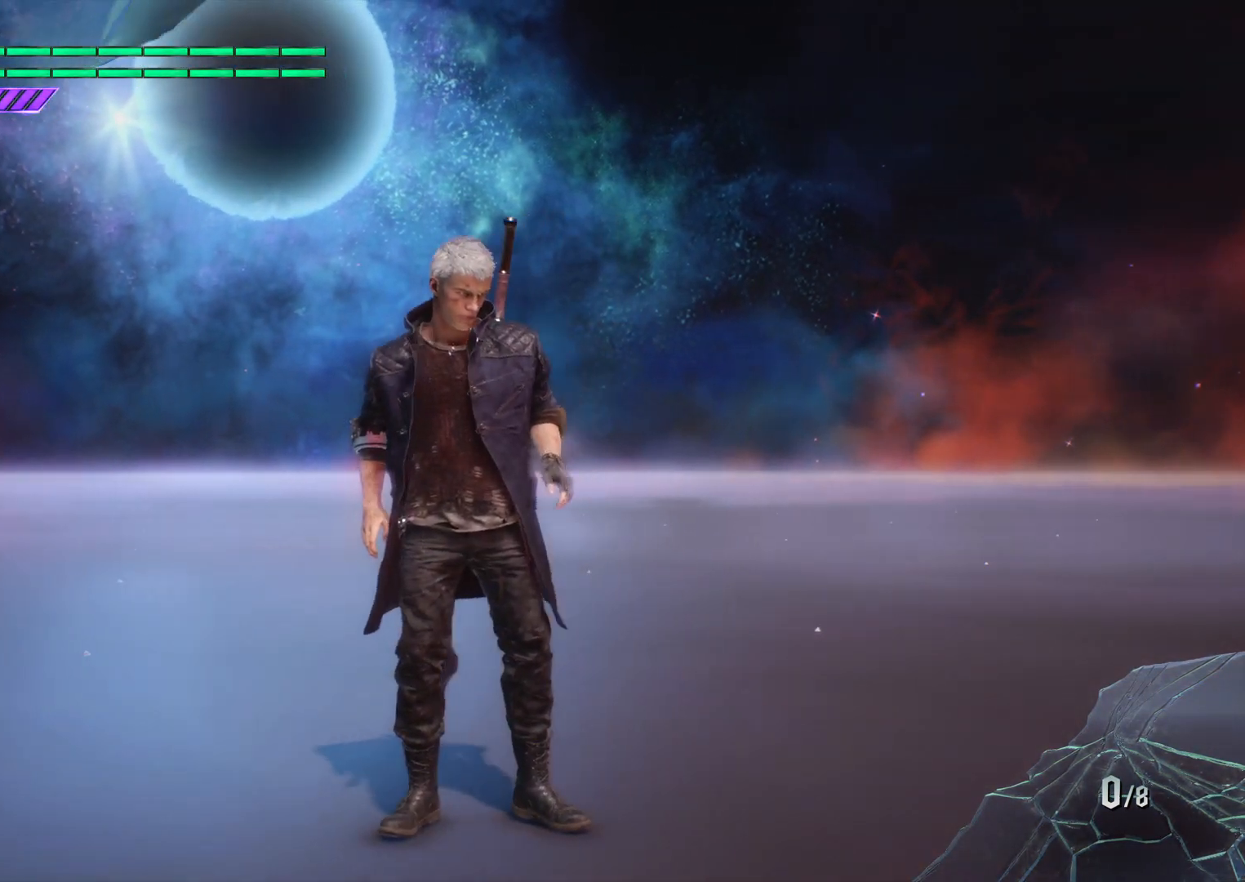
{"buttons": [], "right_stick": "left", "events": []}
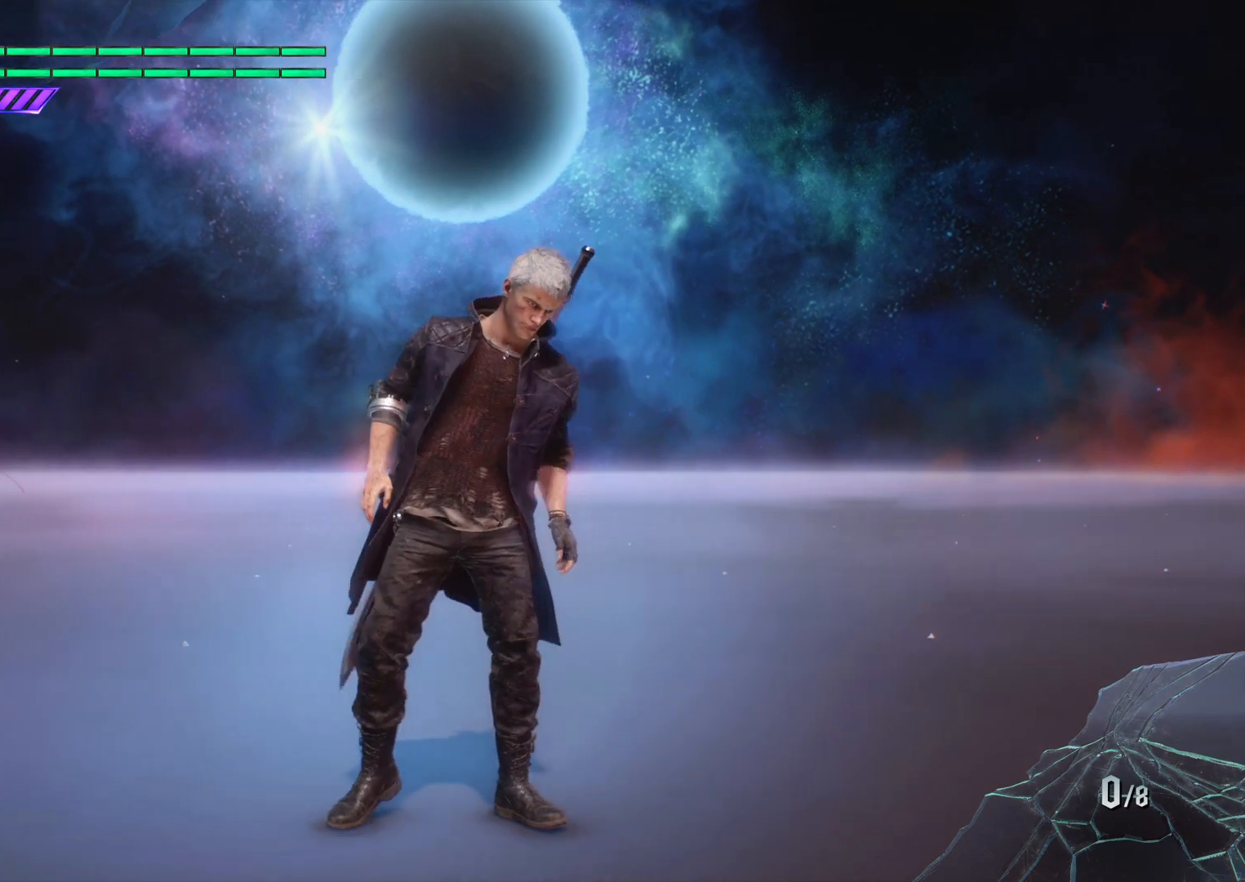
{"buttons": [], "right_stick": "center", "events": [[133, "right_stick", "center"]]}
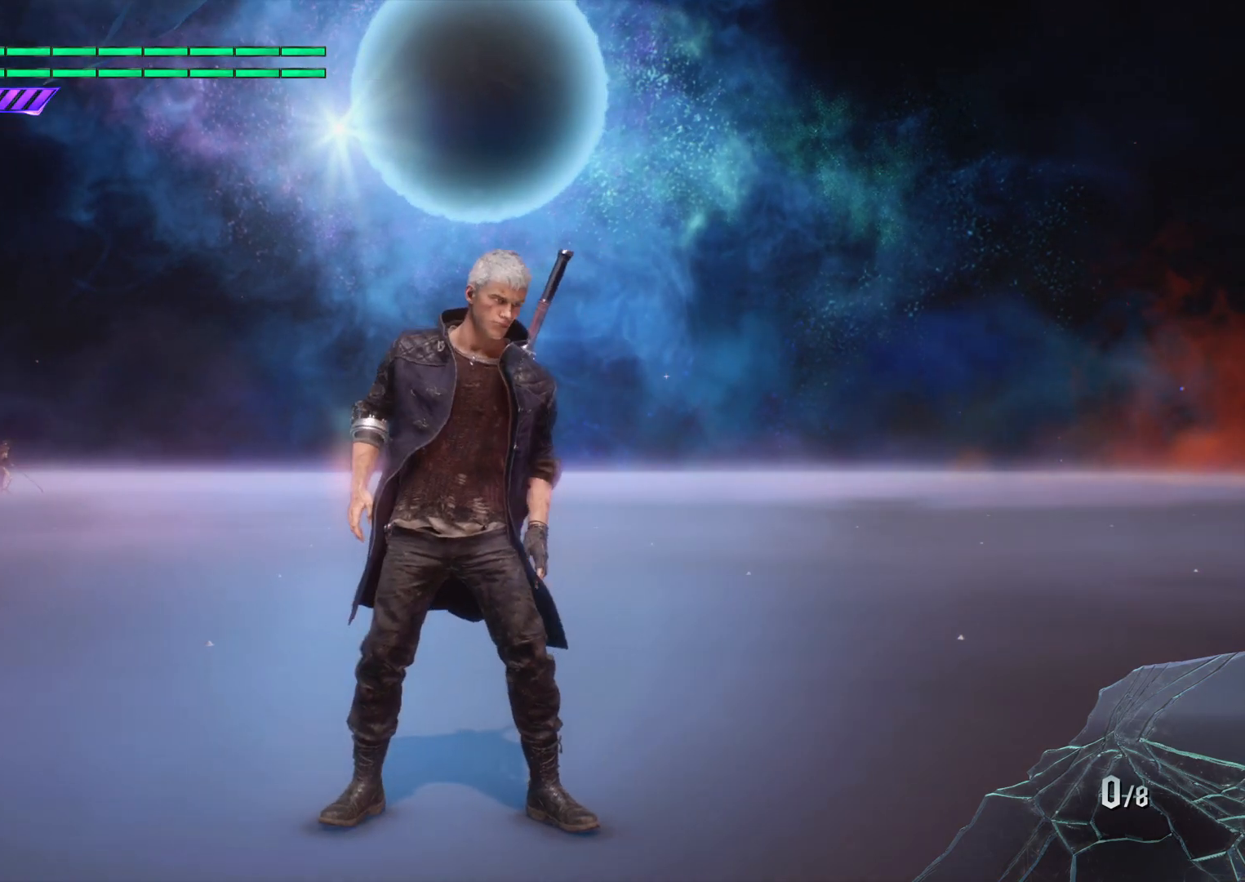
{"buttons": [], "right_stick": "left", "events": [[67, "right_stick", "left"], [434, "right_stick", "center"], [501, "right_stick", "left"]]}
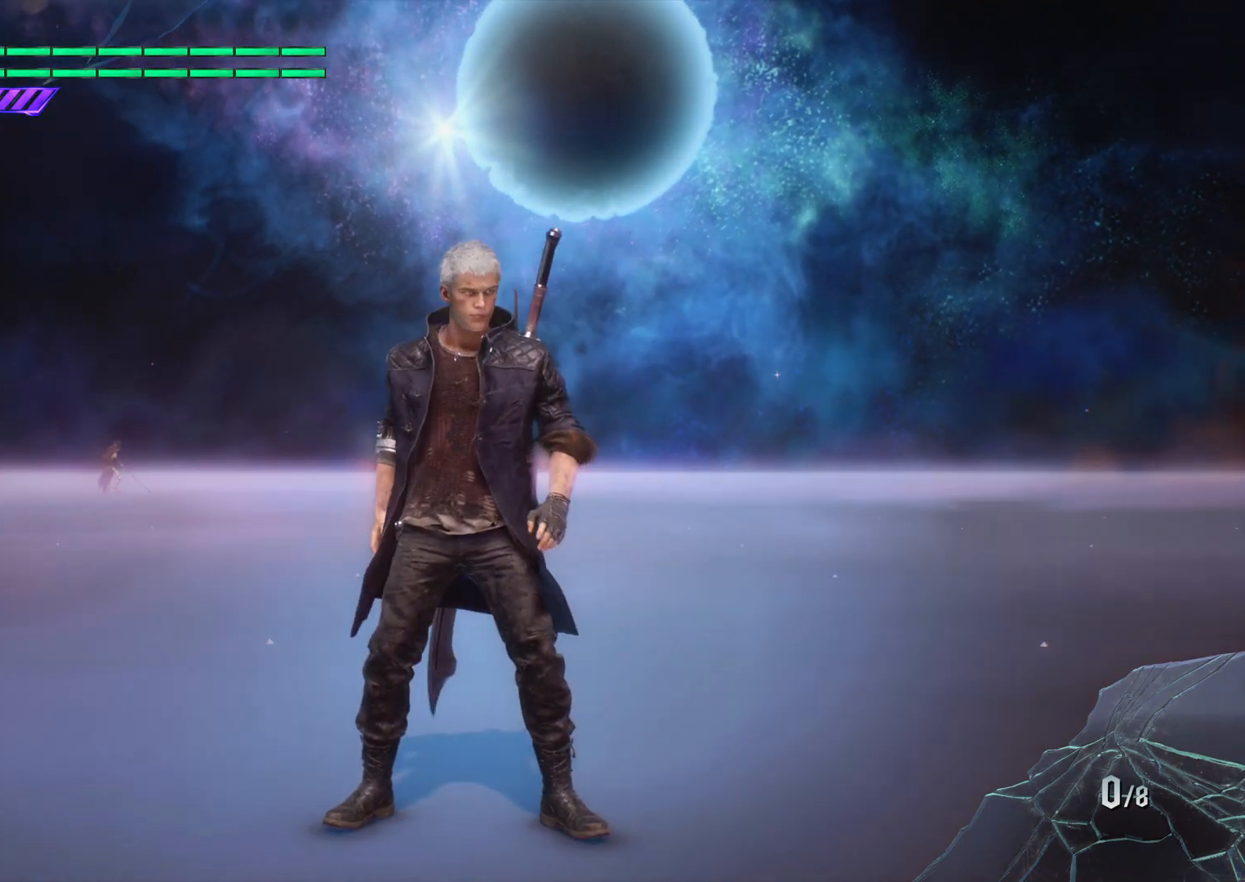
{"buttons": [], "right_stick": "center", "events": [[267, "right_stick", "center"]]}
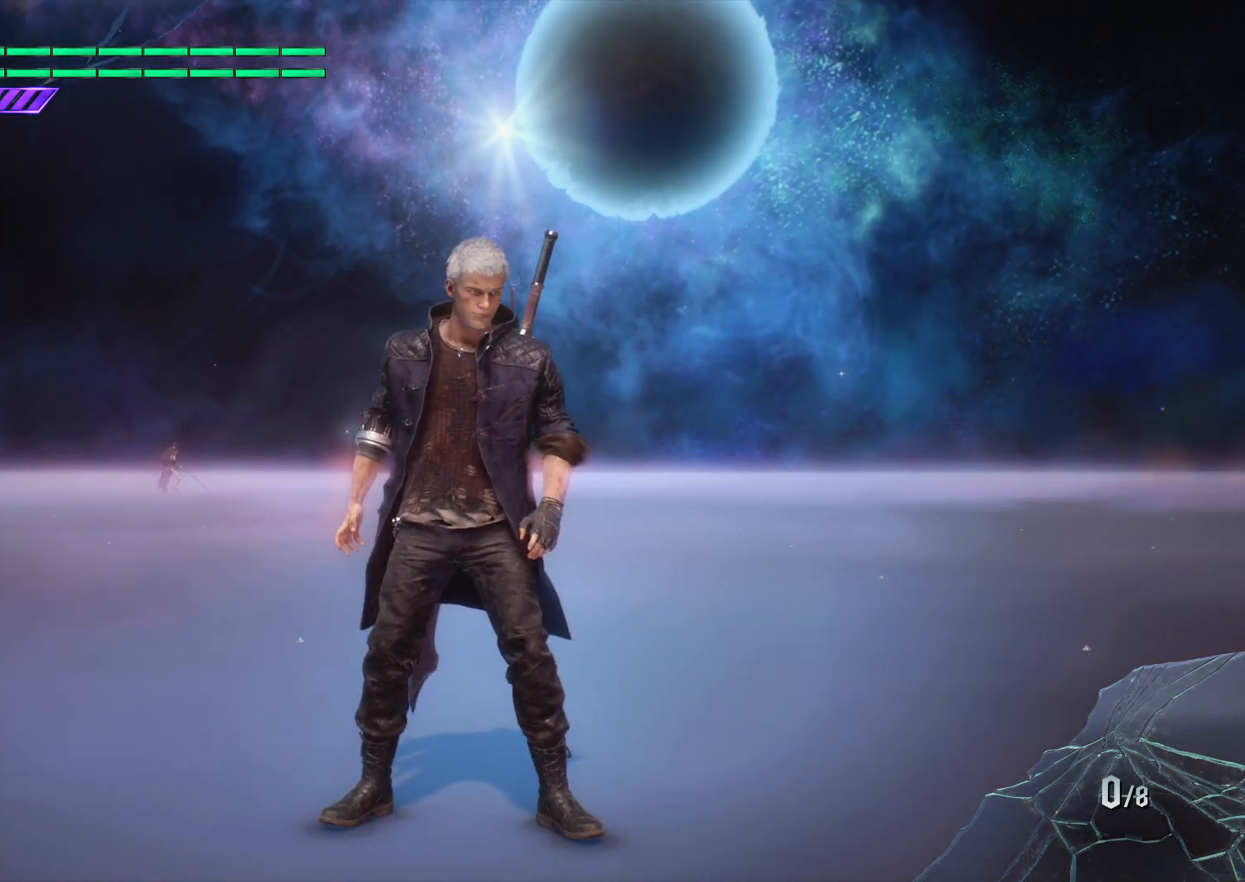
{"buttons": [], "right_stick": "center", "events": [[33, "right_stick", "left"], [300, "right_stick", "center"]]}
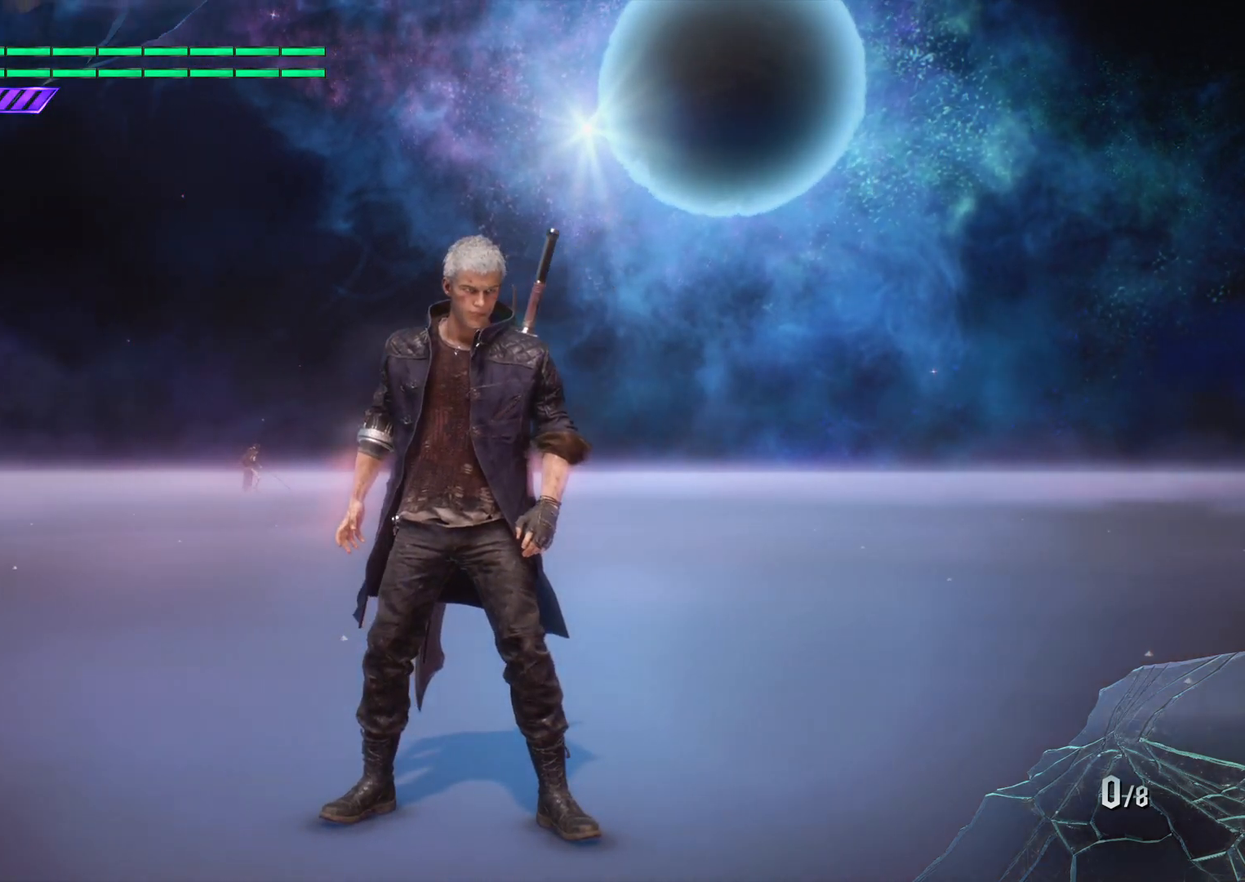
{"buttons": [], "right_stick": "center", "events": []}
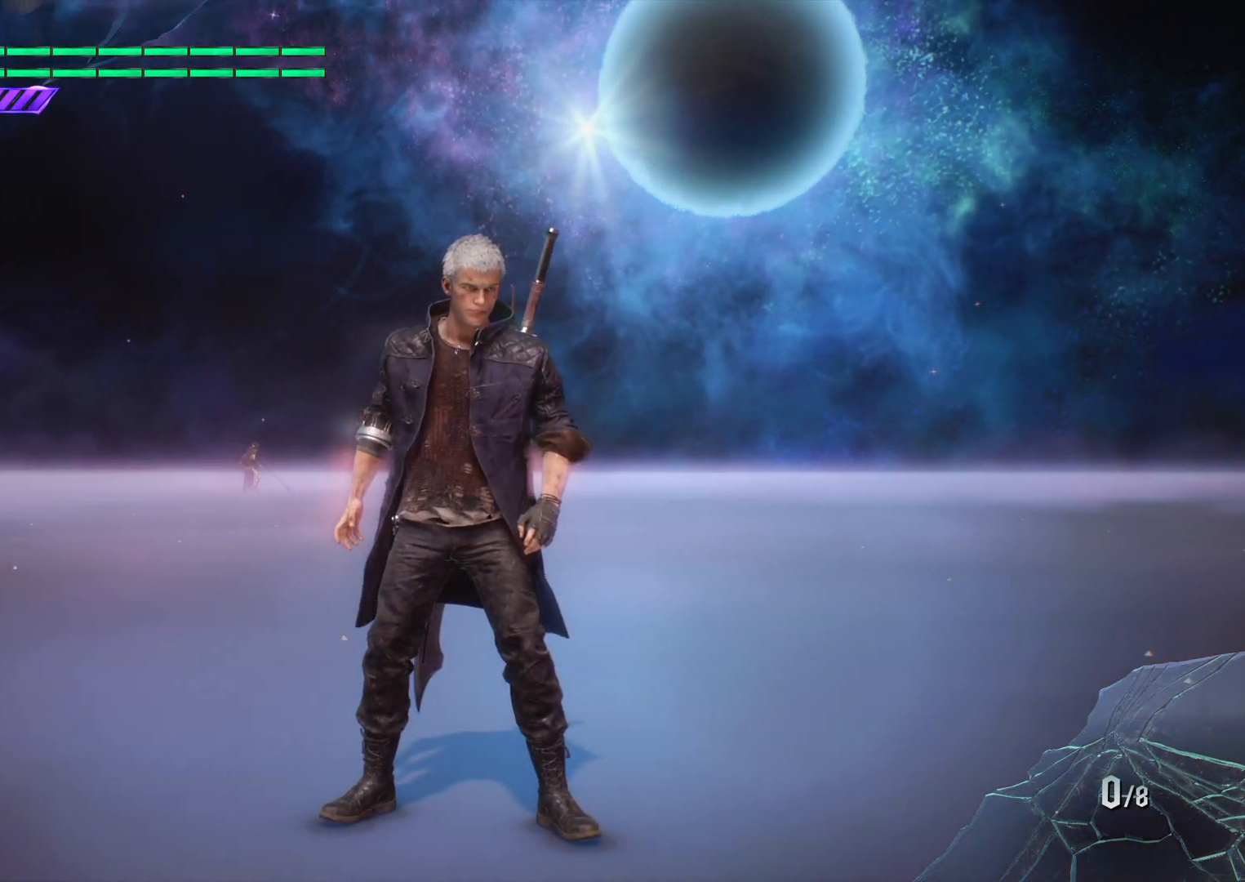
{"buttons": [], "right_stick": "center", "events": []}
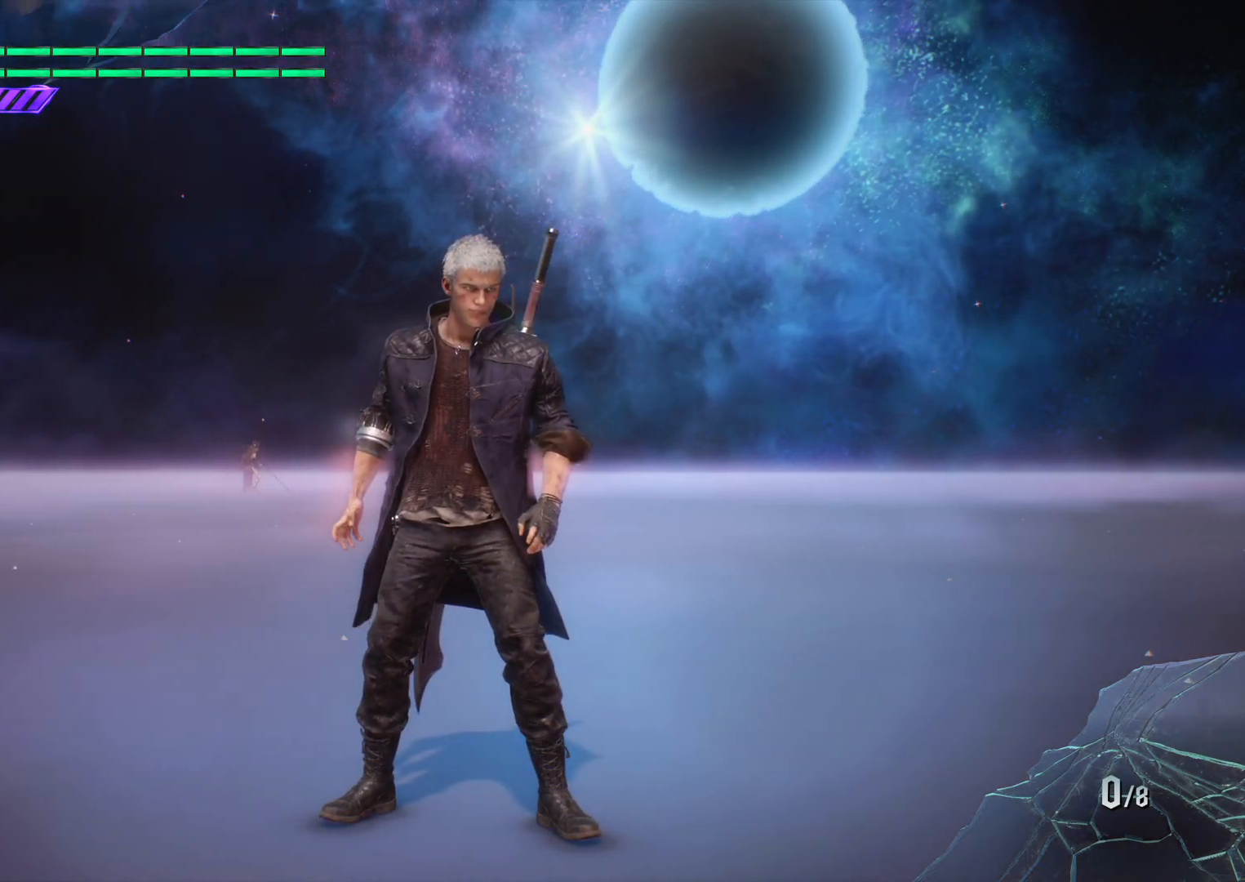
{"buttons": [], "right_stick": "center", "events": []}
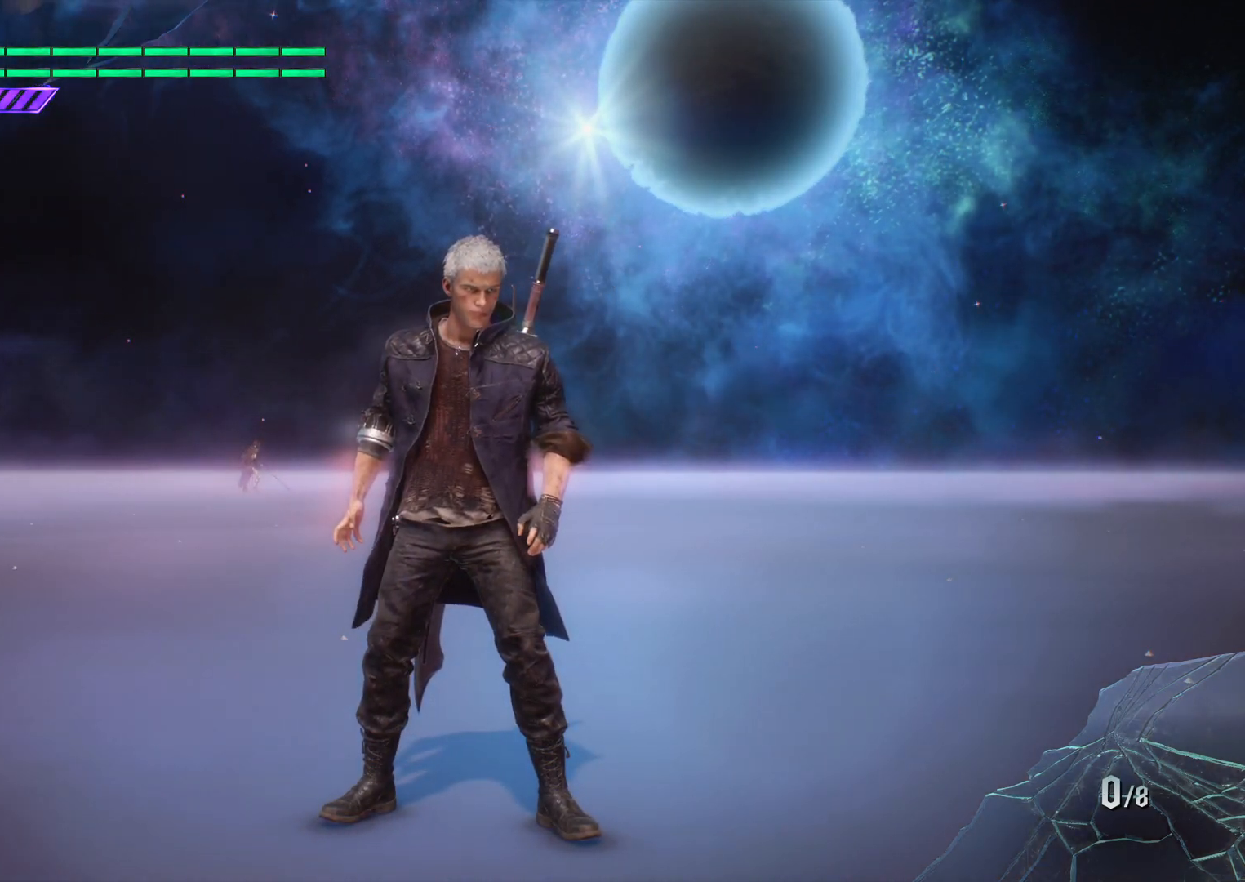
{"buttons": [], "right_stick": "center", "events": []}